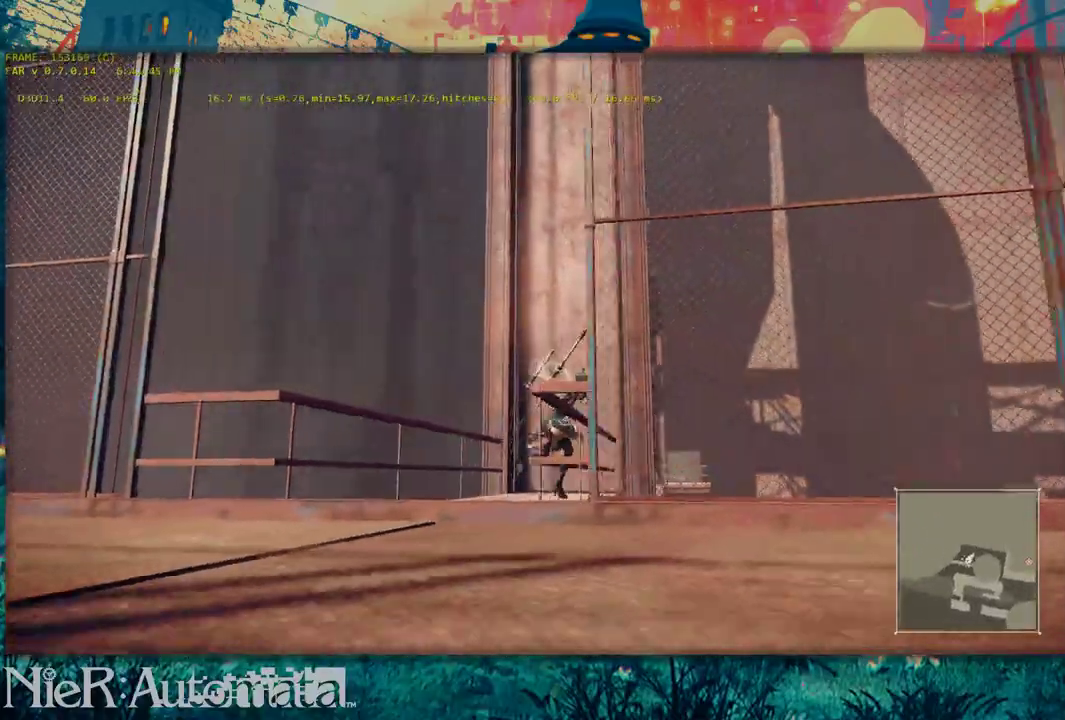
Gameplay with a controller (Xbox layout); each line is a JSON object with the inputs held at the frame after it (dt_ms = milliseconds from this image to that frame). "events" lists button and stick changes between this image and that frame as [ms after this image, input, new state], when the widget could be followed in between. This document gives stick clicks only as held states, not as events.
{"dt_ms": 700, "buttons": [], "left_stick": "center", "right_stick": "right"}
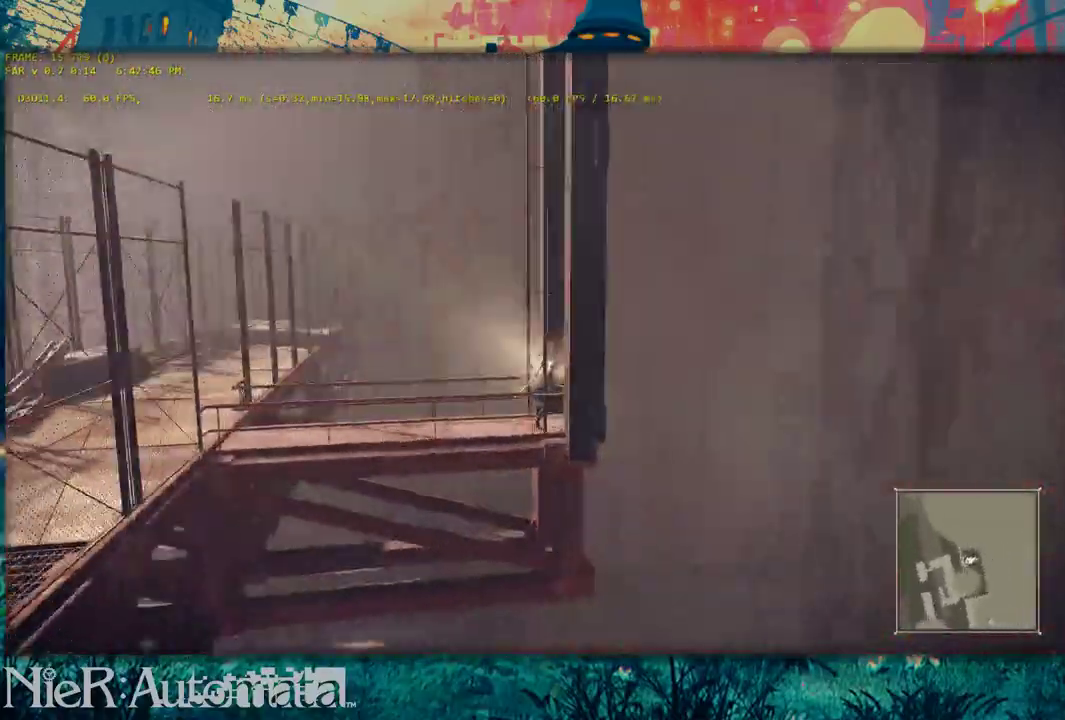
{"dt_ms": 500, "buttons": [], "left_stick": "center", "right_stick": "center"}
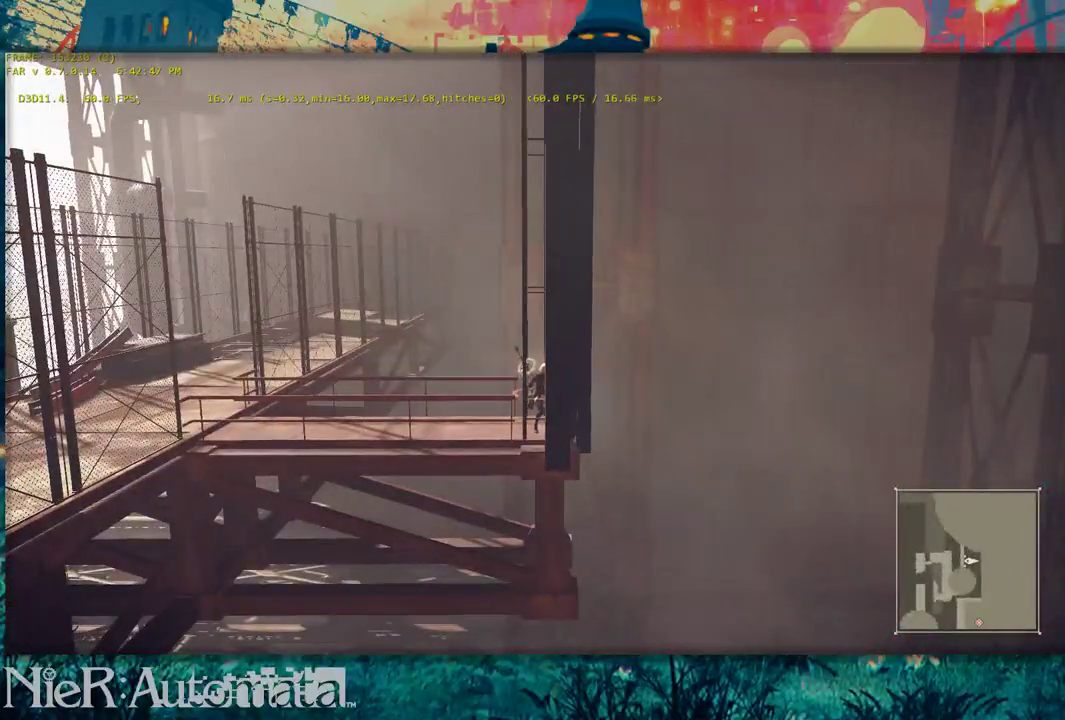
{"dt_ms": 600, "buttons": [], "left_stick": "center", "right_stick": "up-right", "events": [[50, "right_stick", "down-left"], [200, "right_stick", "center"], [533, "right_stick", "up-right"]]}
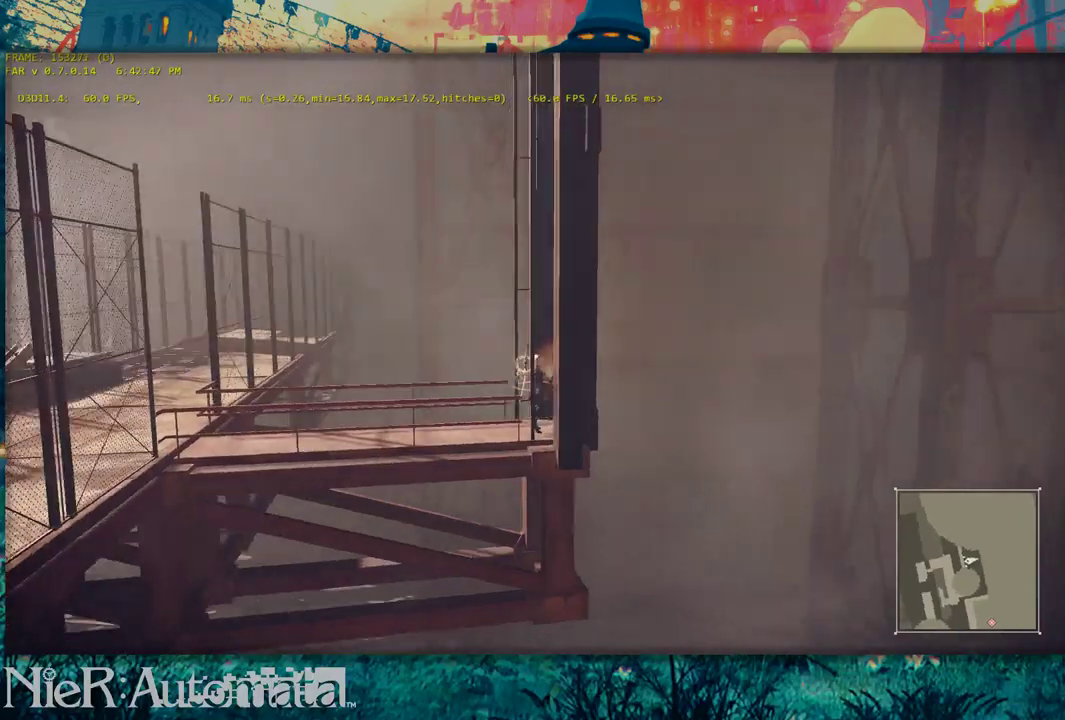
{"dt_ms": 400, "buttons": [], "left_stick": "center", "right_stick": "center", "events": [[67, "right_stick", "center"]]}
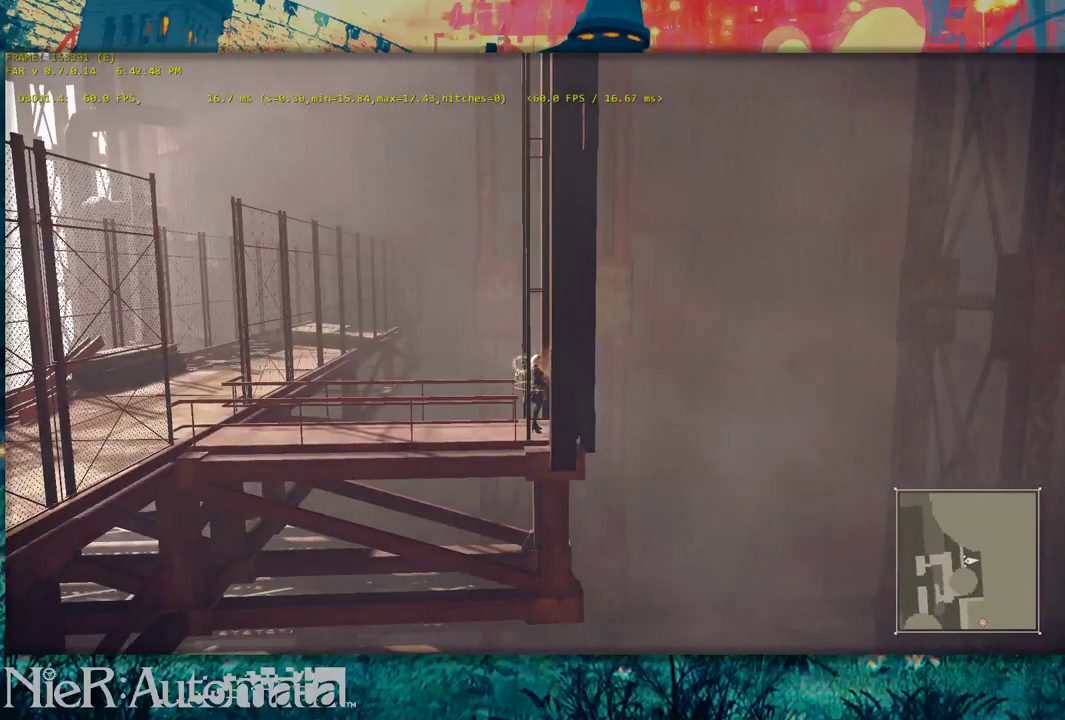
{"dt_ms": 500, "buttons": [], "left_stick": "center", "right_stick": "center", "events": []}
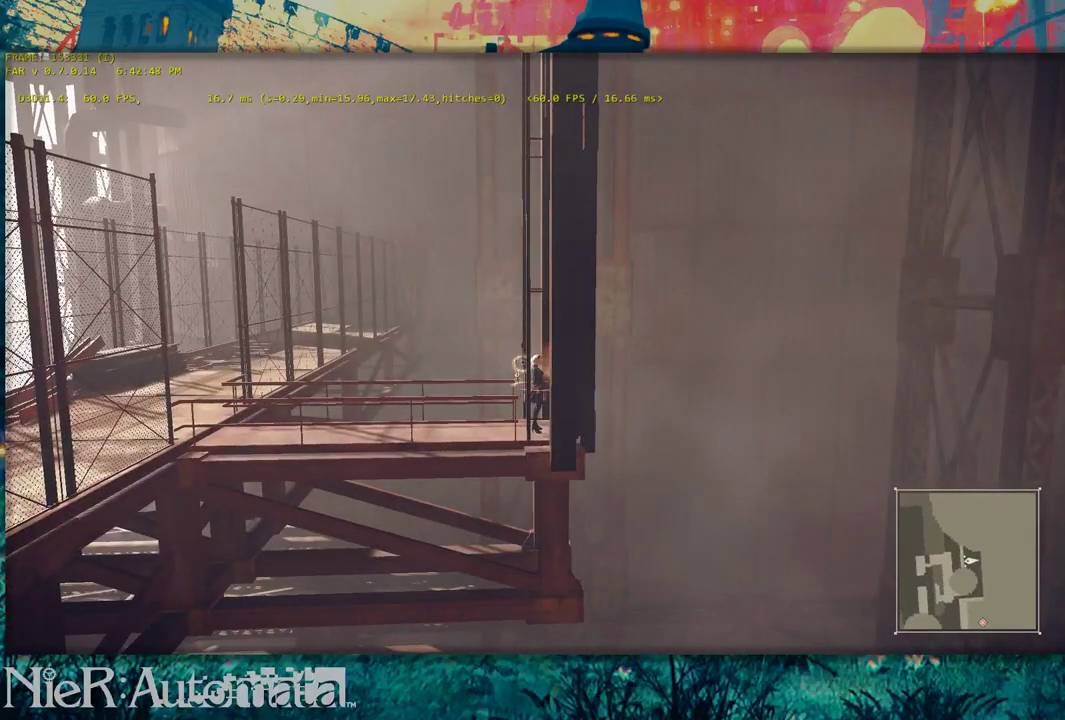
{"dt_ms": 500, "buttons": [], "left_stick": "center", "right_stick": "center", "events": []}
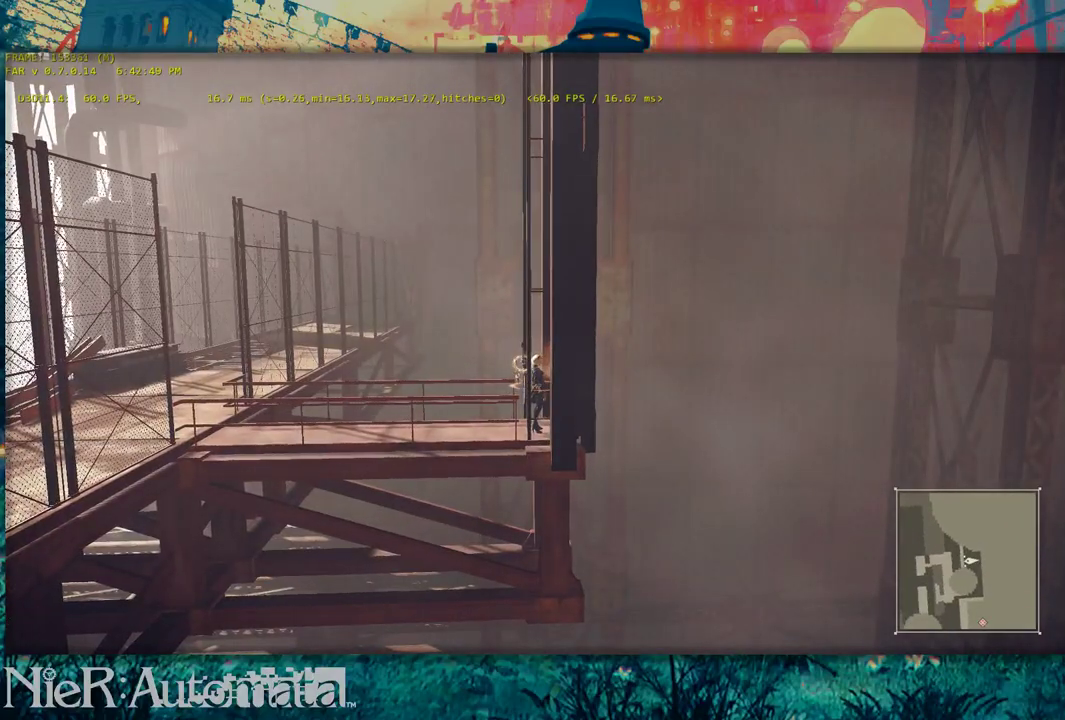
{"dt_ms": 500, "buttons": [], "left_stick": "center", "right_stick": "center", "events": []}
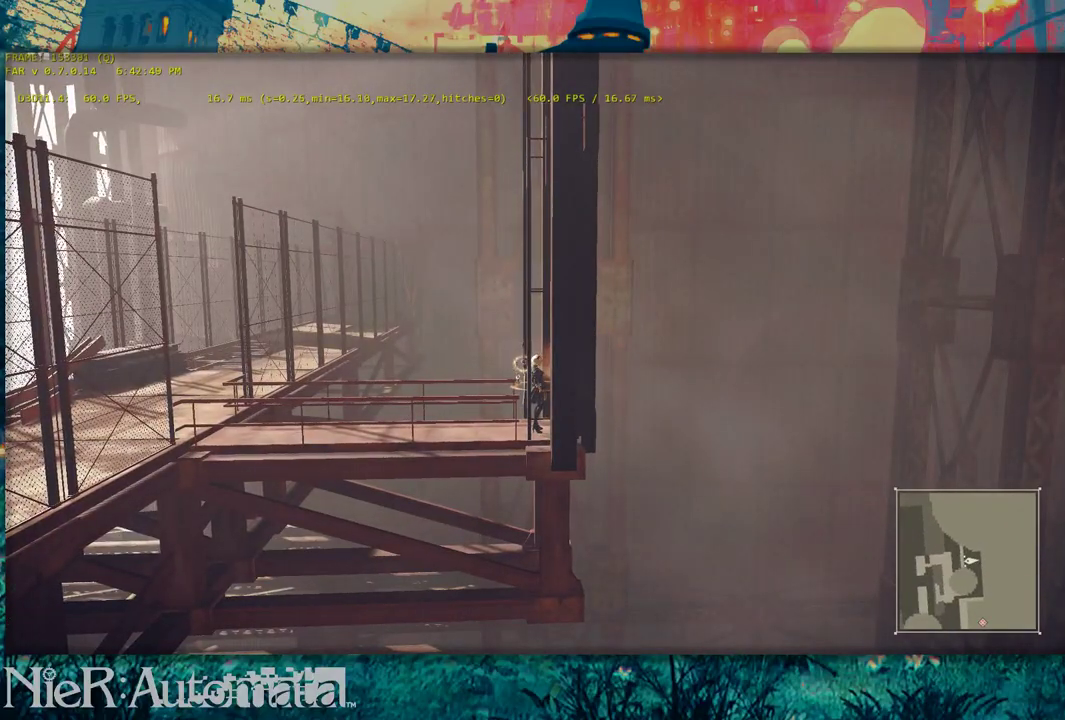
{"dt_ms": 500, "buttons": [], "left_stick": "center", "right_stick": "center", "events": []}
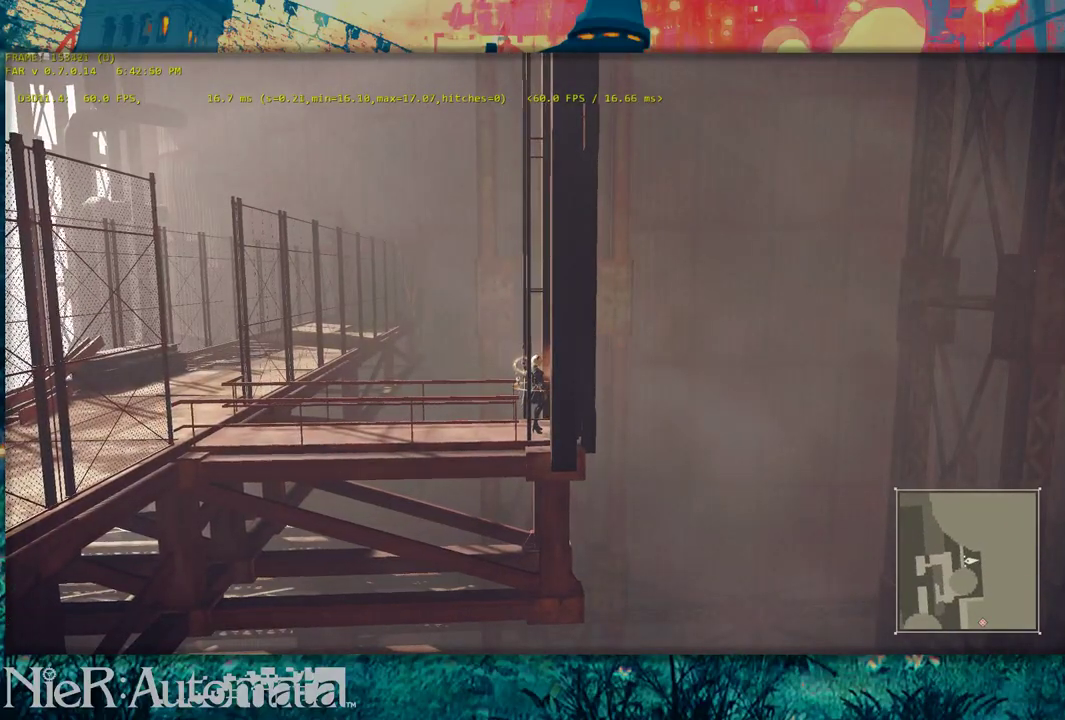
{"dt_ms": 500, "buttons": [], "left_stick": "center", "right_stick": "center", "events": []}
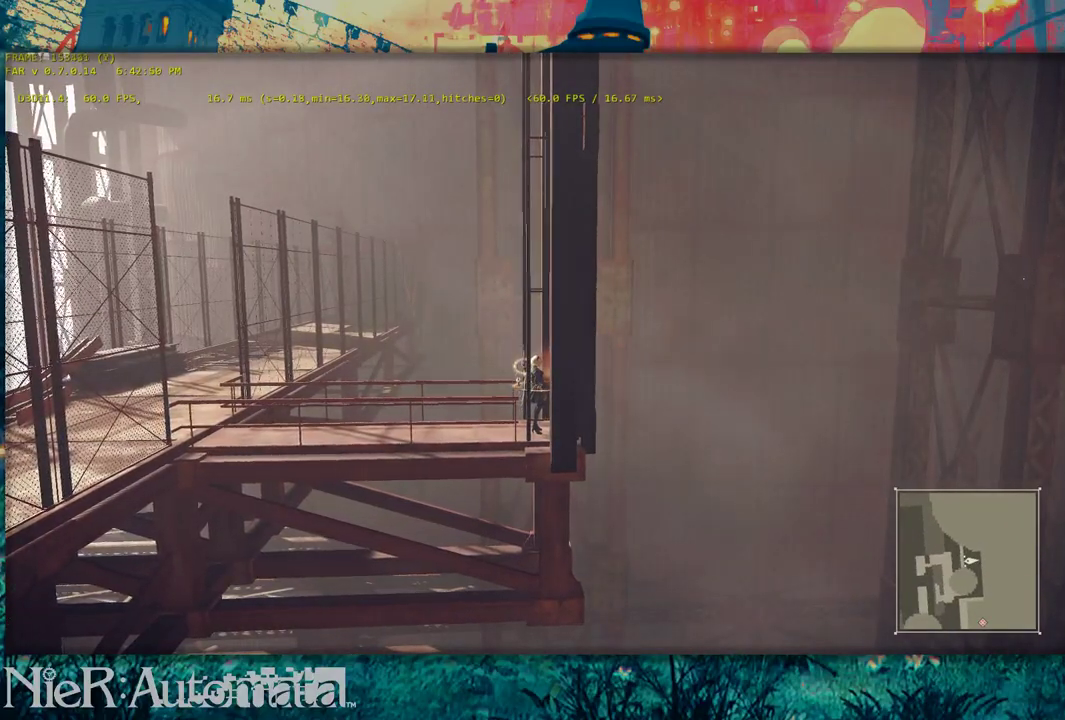
{"dt_ms": 500, "buttons": [], "left_stick": "center", "right_stick": "center", "events": []}
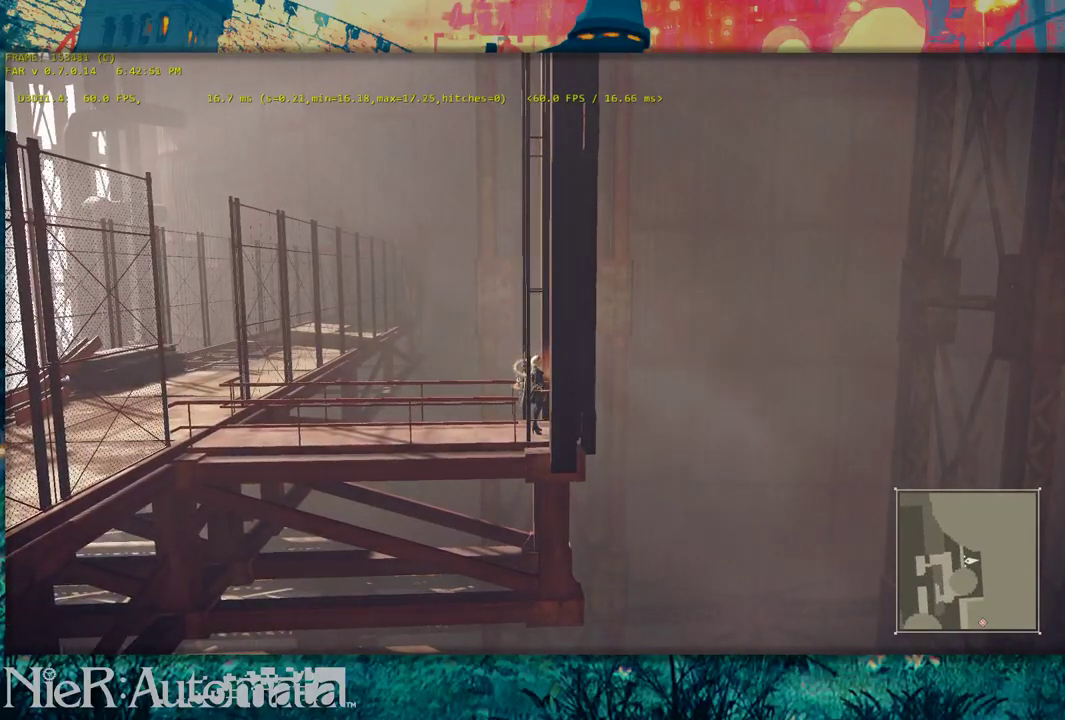
{"dt_ms": 500, "buttons": [], "left_stick": "left", "right_stick": "left", "events": [[117, "left_stick", "left"], [183, "right_stick", "left"]]}
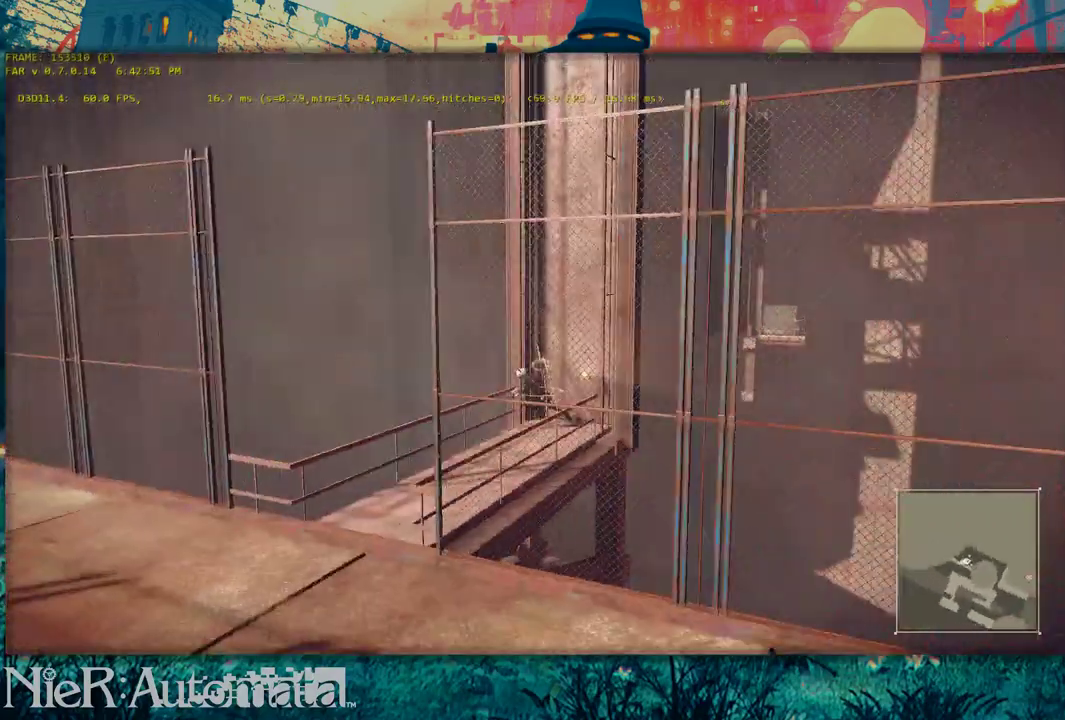
{"dt_ms": 300, "buttons": [], "left_stick": "down", "right_stick": "center", "events": [[50, "right_stick", "center"], [100, "left_stick", "down-left"], [267, "left_stick", "down"]]}
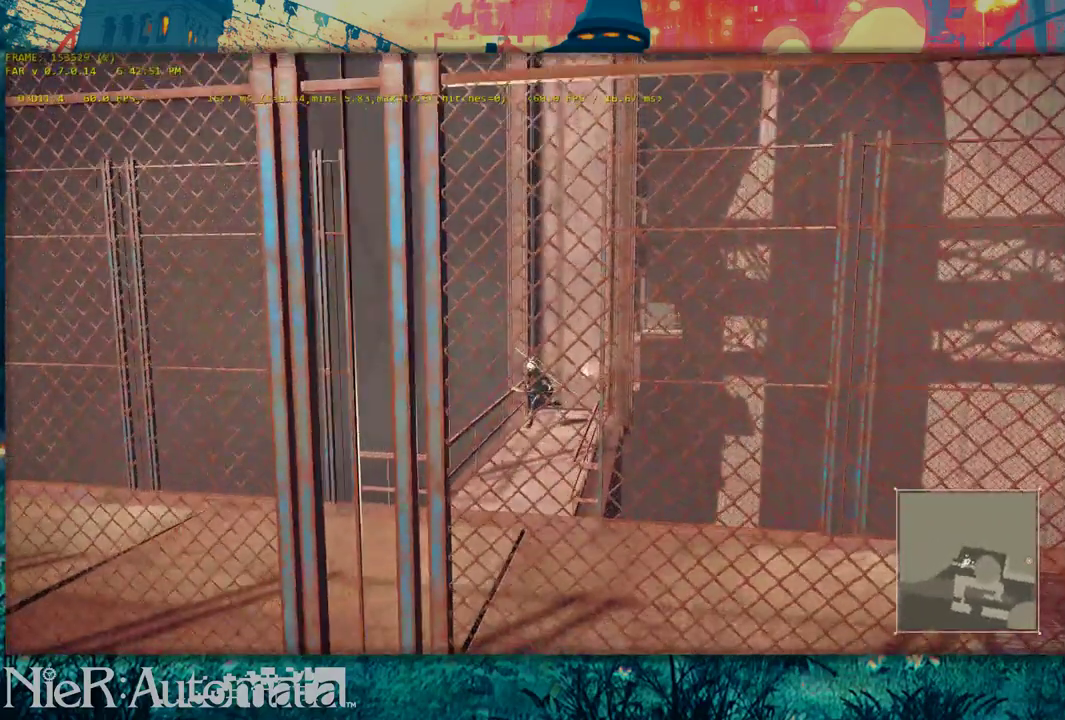
{"dt_ms": 700, "buttons": [], "left_stick": "left", "right_stick": "left", "events": [[50, "Y", "down"], [483, "Y", "up"], [600, "right_stick", "left"], [700, "left_stick", "left"]]}
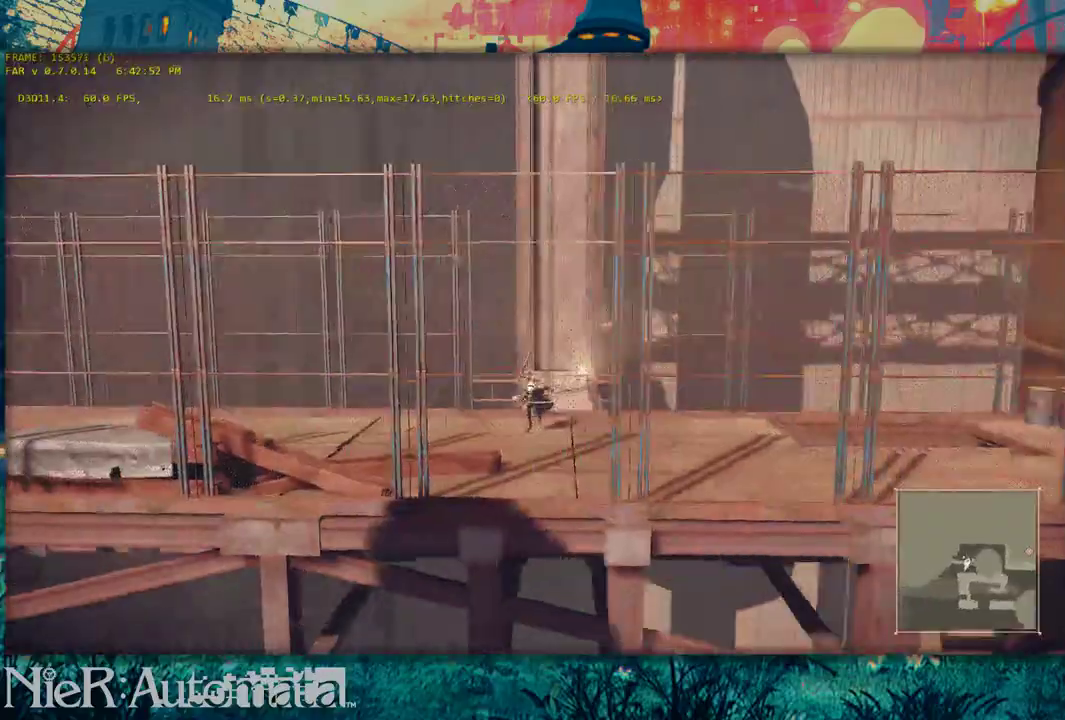
{"dt_ms": 500, "buttons": [], "left_stick": "down-left", "right_stick": "center", "events": [[183, "right_stick", "center"], [483, "left_stick", "down-left"]]}
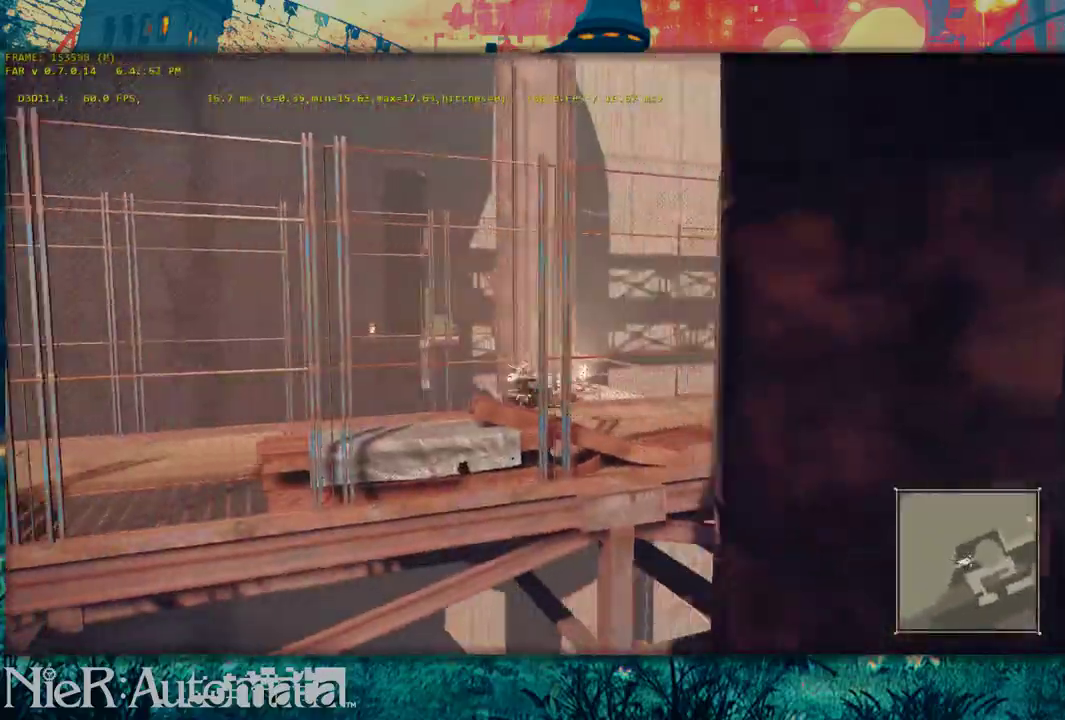
{"dt_ms": 300, "buttons": [], "left_stick": "right", "right_stick": "center", "events": [[150, "left_stick", "down"], [250, "left_stick", "down-right"], [300, "left_stick", "right"]]}
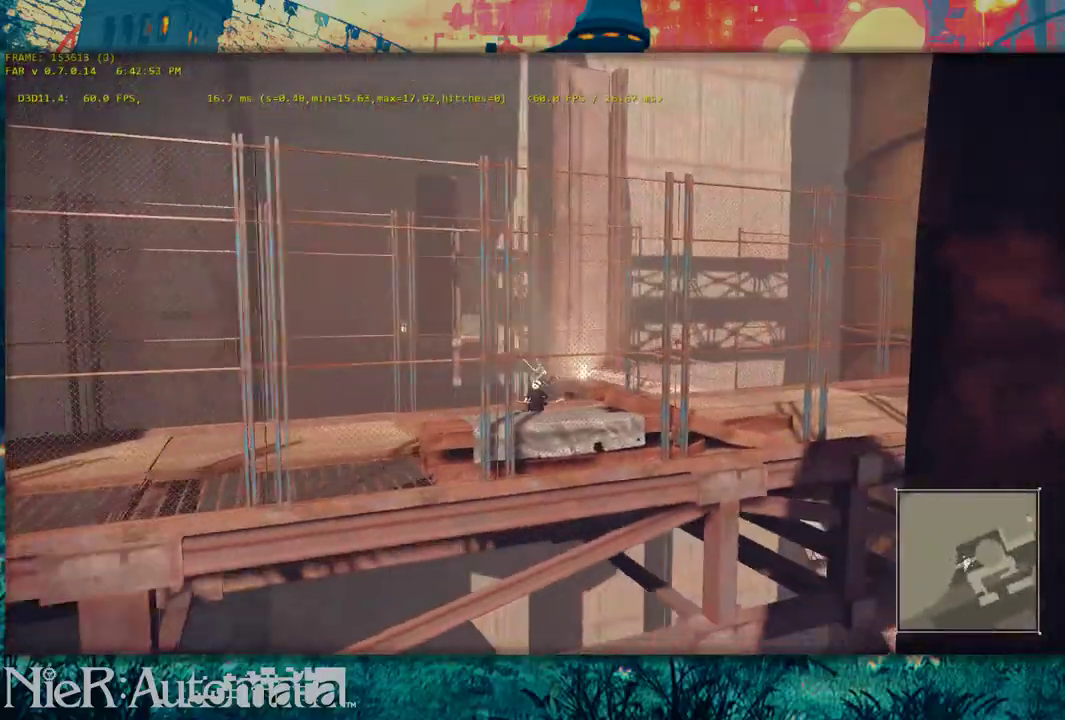
{"dt_ms": 700, "buttons": [], "left_stick": "right", "right_stick": "center", "events": [[67, "left_stick", "up-right"], [633, "left_stick", "right"]]}
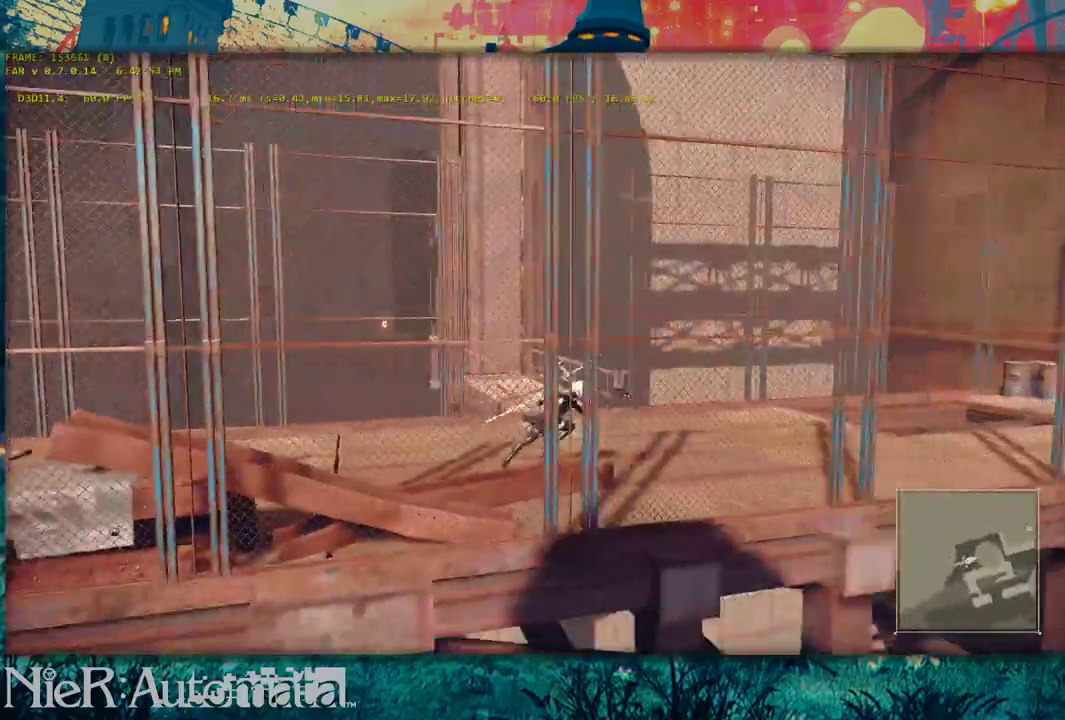
{"dt_ms": 500, "buttons": [], "left_stick": "up-right", "right_stick": "center", "events": [[383, "left_stick", "up-right"]]}
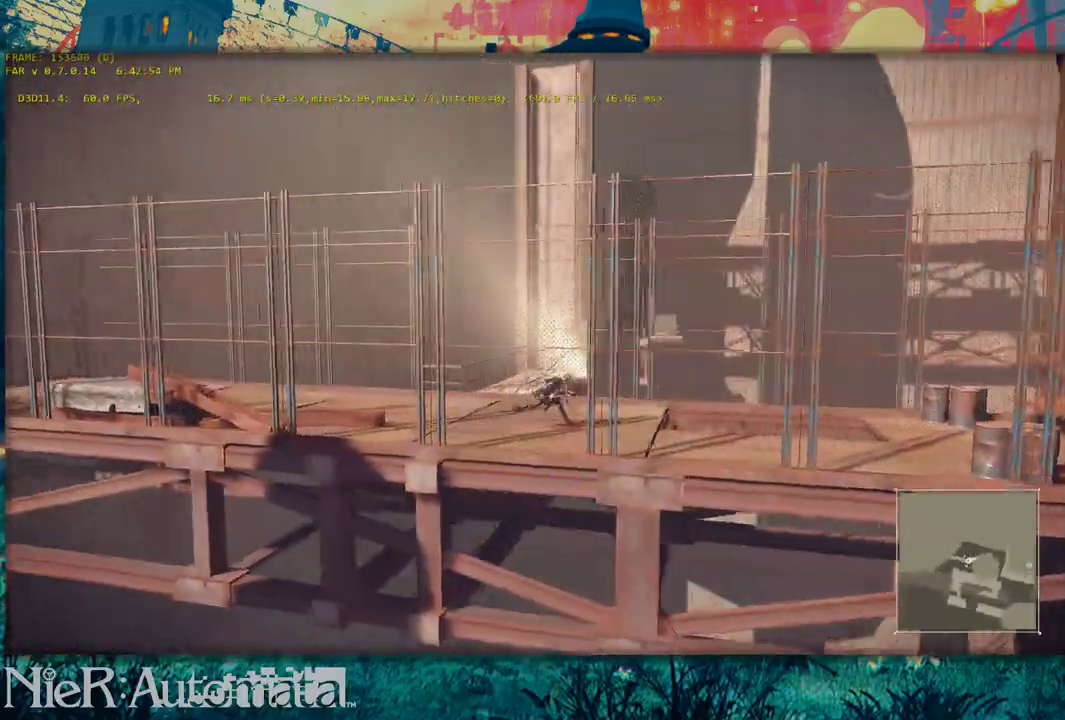
{"dt_ms": 500, "buttons": [], "left_stick": "up-left", "right_stick": "center", "events": [[33, "left_stick", "up"], [100, "left_stick", "up-left"]]}
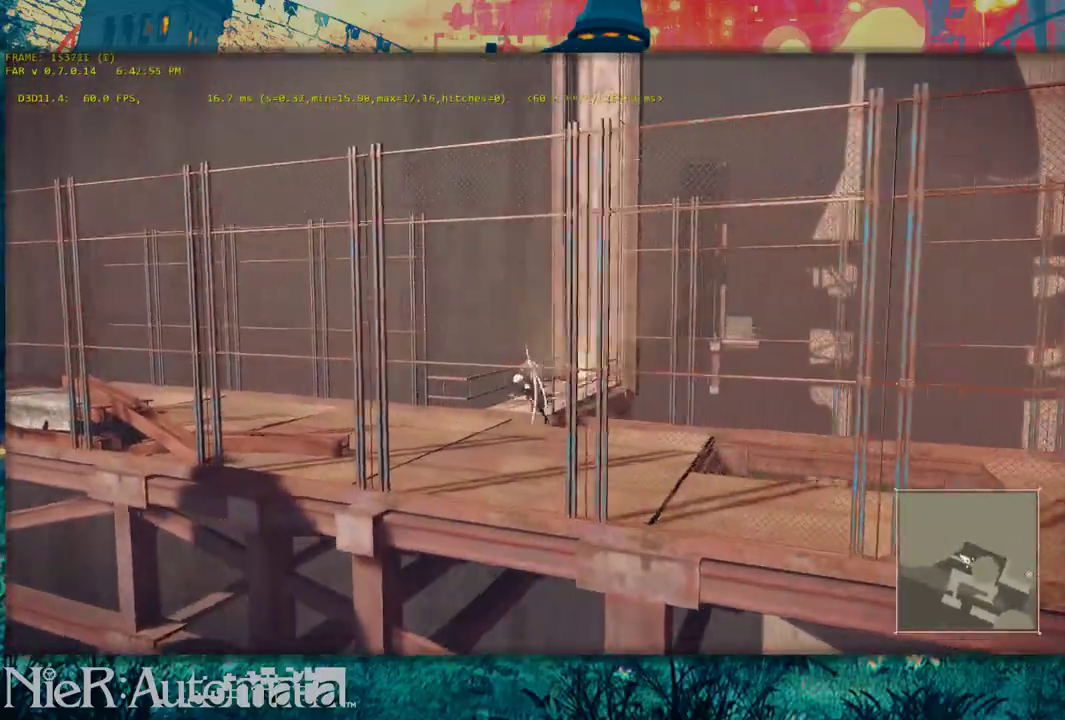
{"dt_ms": 500, "buttons": [], "left_stick": "up", "right_stick": "center", "events": [[150, "left_stick", "up"], [200, "left_stick", "up-right"], [433, "left_stick", "up"]]}
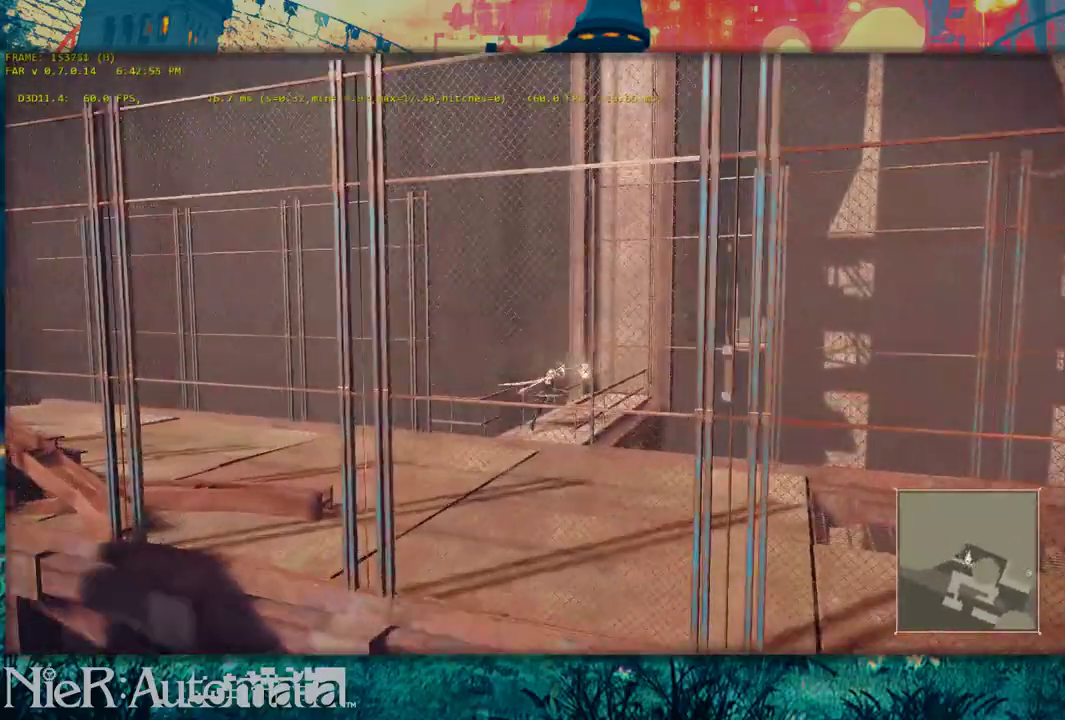
{"dt_ms": 600, "buttons": [], "left_stick": "down-right", "right_stick": "left"}
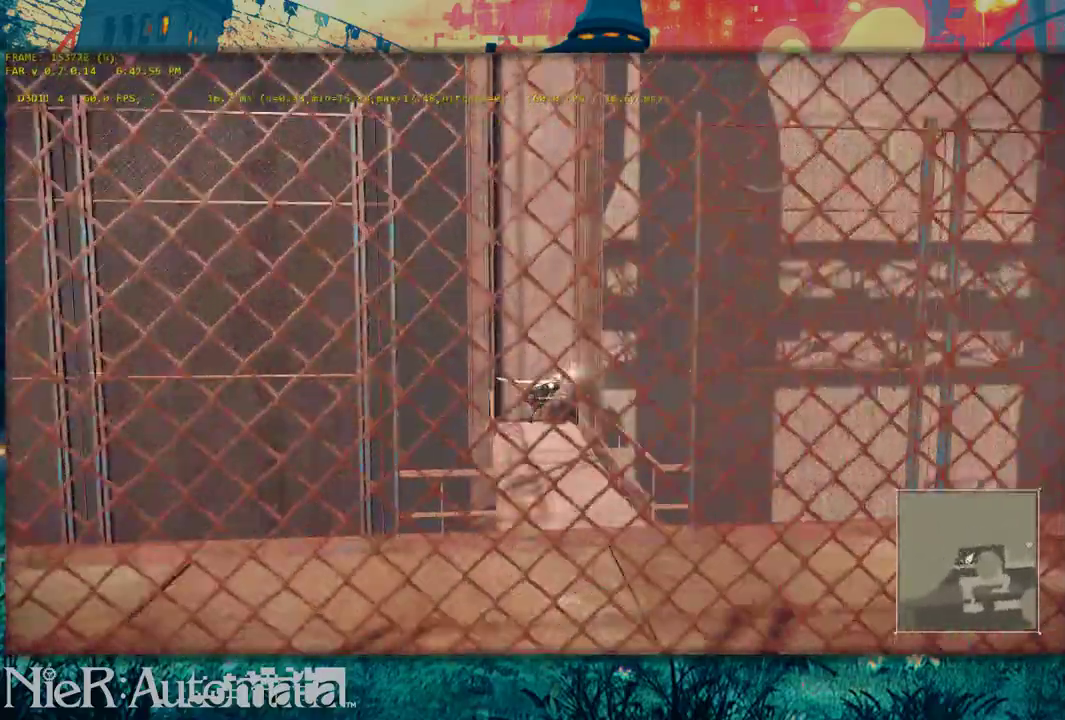
{"dt_ms": 400, "buttons": [], "left_stick": "down", "right_stick": "center"}
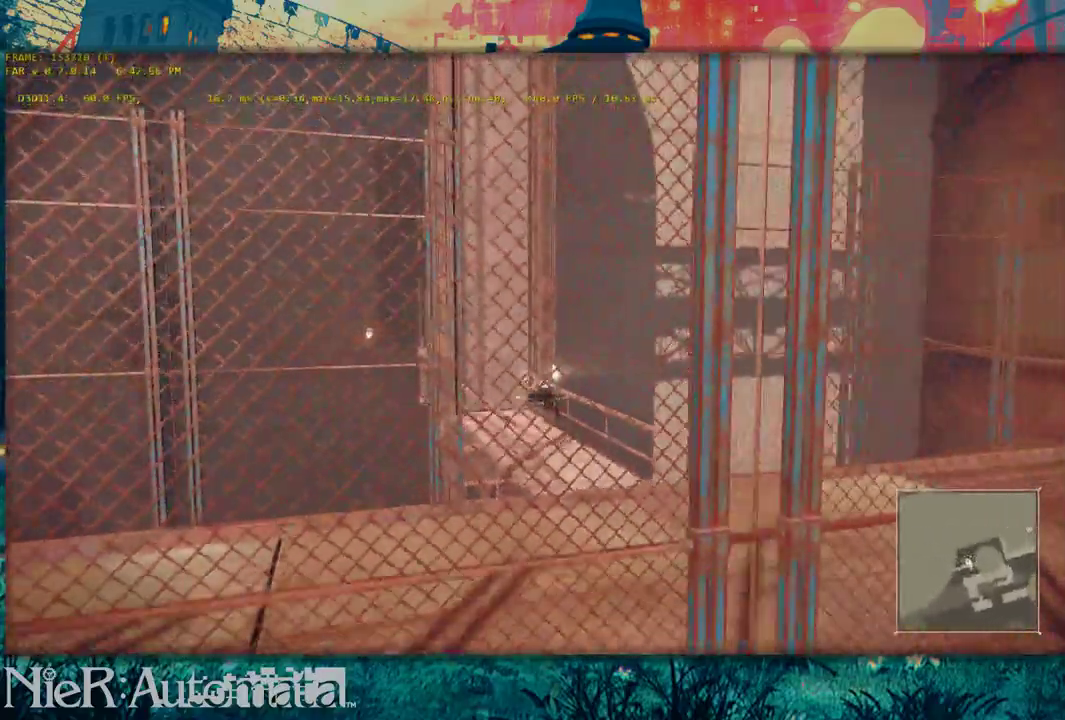
{"dt_ms": 700, "buttons": [], "left_stick": "left", "right_stick": "center", "events": [[467, "left_stick", "down-left"], [650, "left_stick", "left"]]}
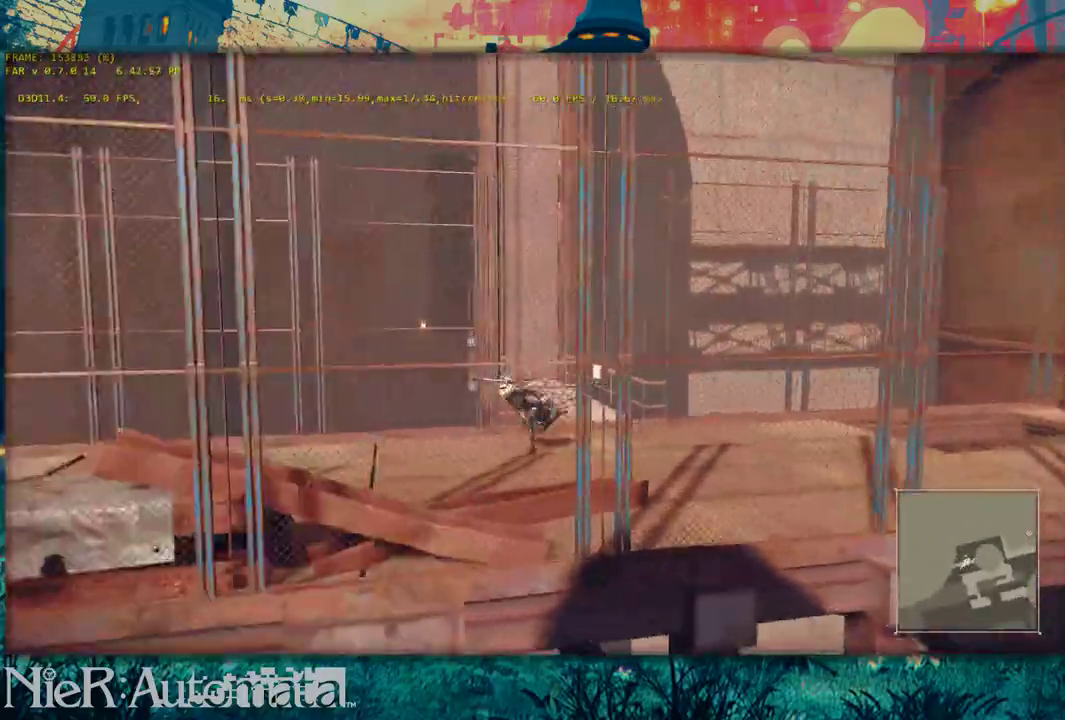
{"dt_ms": 300, "buttons": [], "left_stick": "up", "right_stick": "center", "events": [[267, "left_stick", "up"]]}
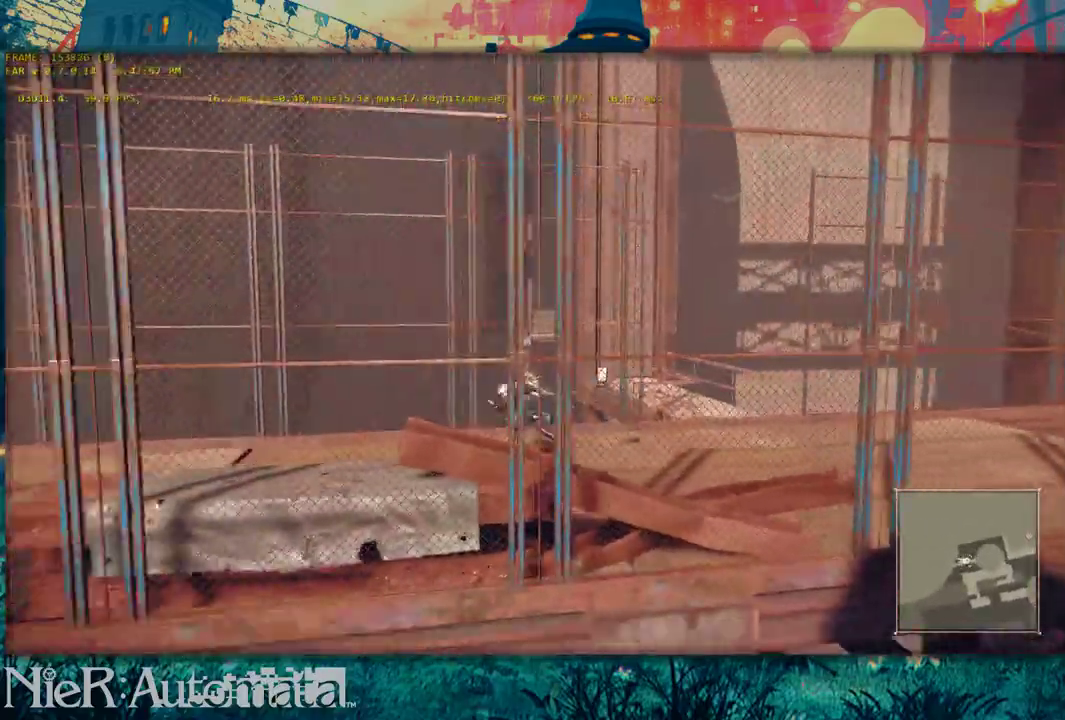
{"dt_ms": 500, "buttons": [], "left_stick": "right", "right_stick": "center", "events": [[17, "left_stick", "up-right"], [250, "left_stick", "right"]]}
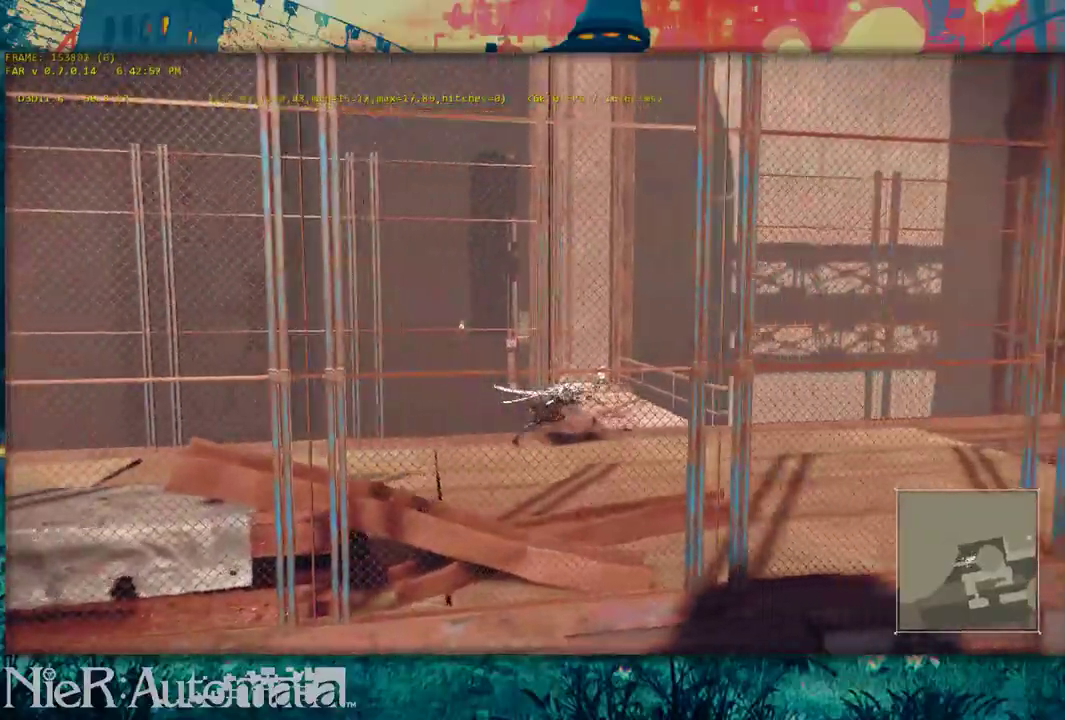
{"dt_ms": 300, "buttons": [], "left_stick": "up", "right_stick": "center", "events": [[100, "left_stick", "up-right"], [200, "left_stick", "up"]]}
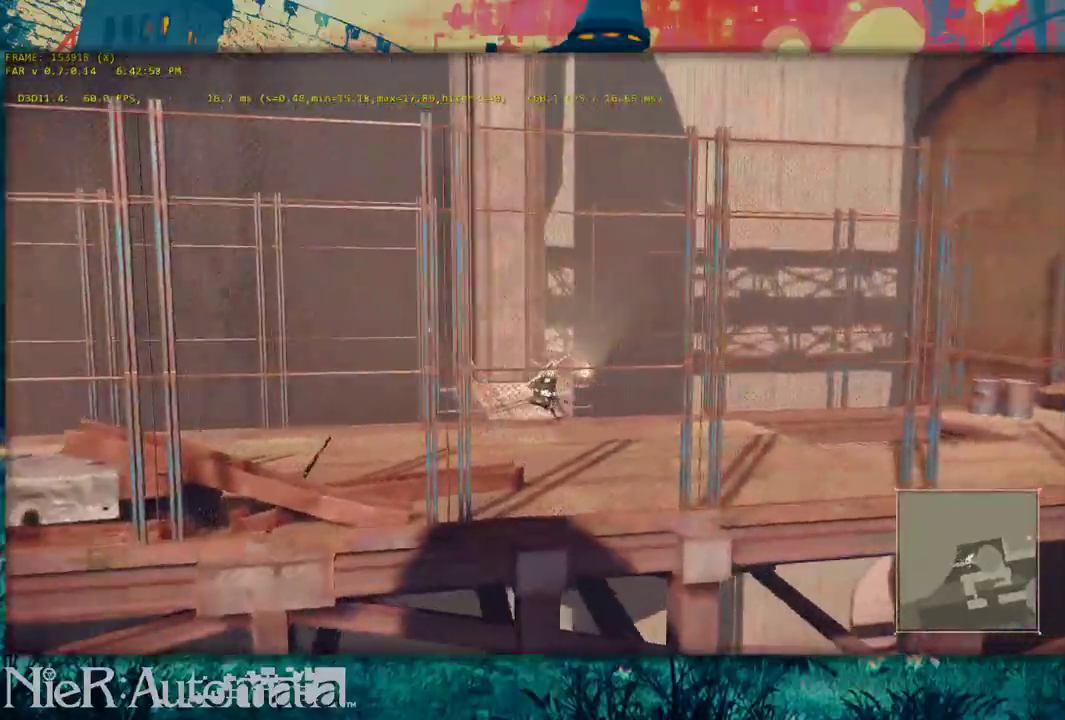
{"dt_ms": 700, "buttons": [], "left_stick": "up", "right_stick": "center", "events": [[17, "left_stick", "up-left"], [383, "left_stick", "up"]]}
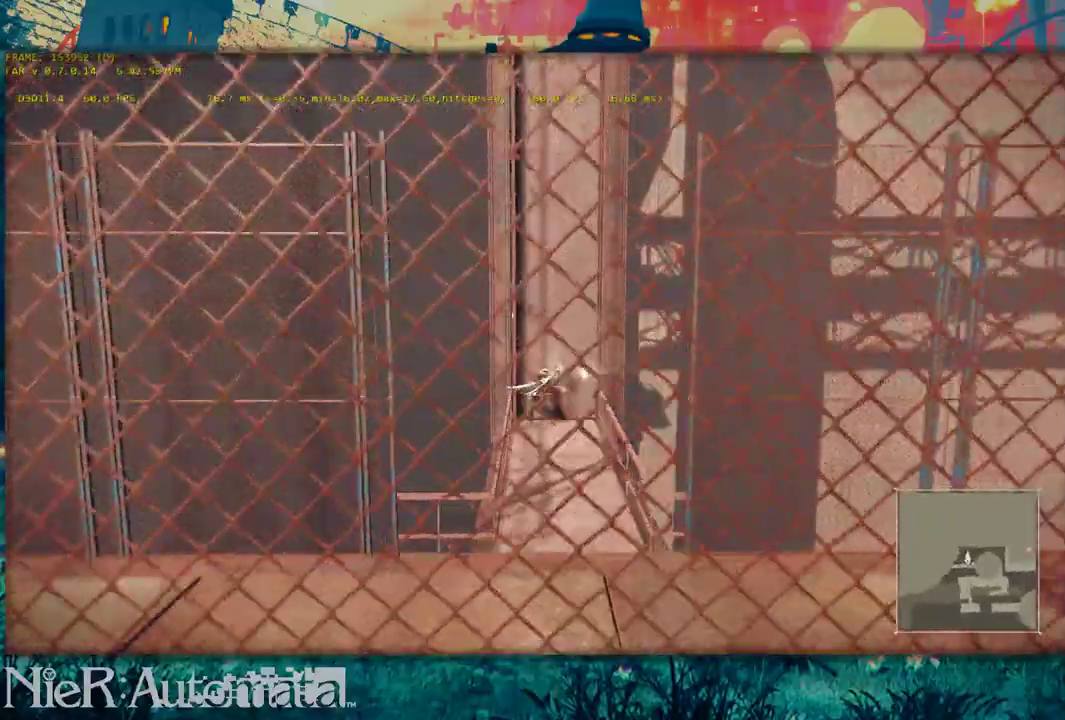
{"dt_ms": 300, "buttons": [], "left_stick": "center", "right_stick": "up-right", "events": [[67, "left_stick", "center"], [300, "right_stick", "up-right"]]}
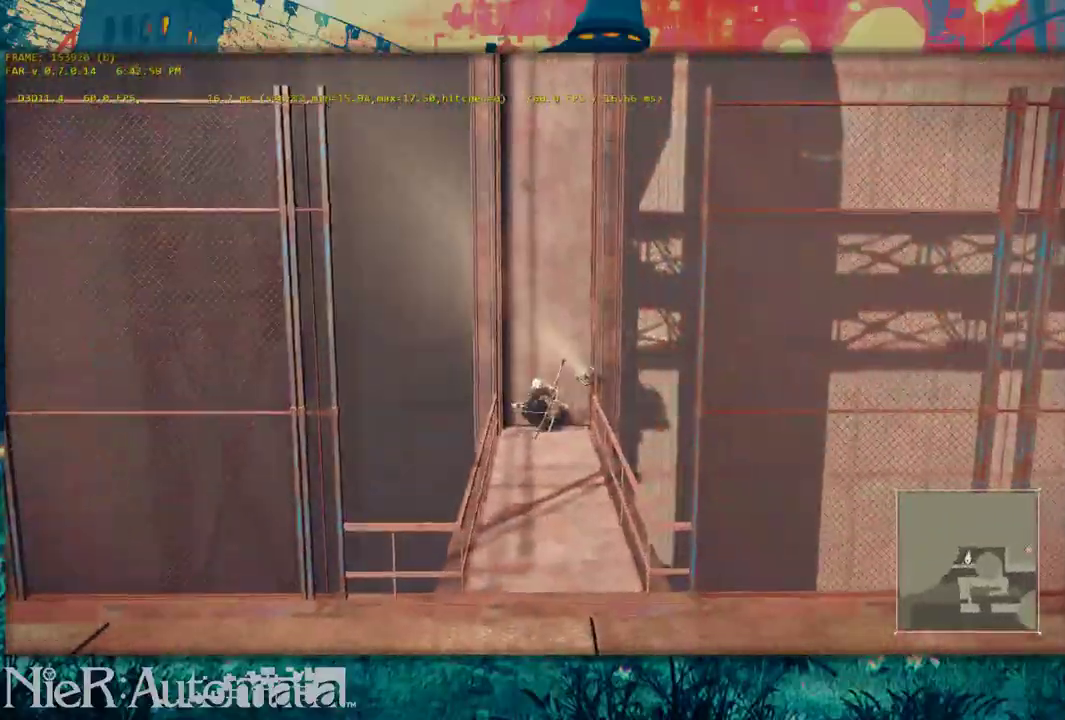
{"dt_ms": 700, "buttons": [], "left_stick": "center", "right_stick": "center", "events": [[83, "right_stick", "right"], [533, "right_stick", "center"]]}
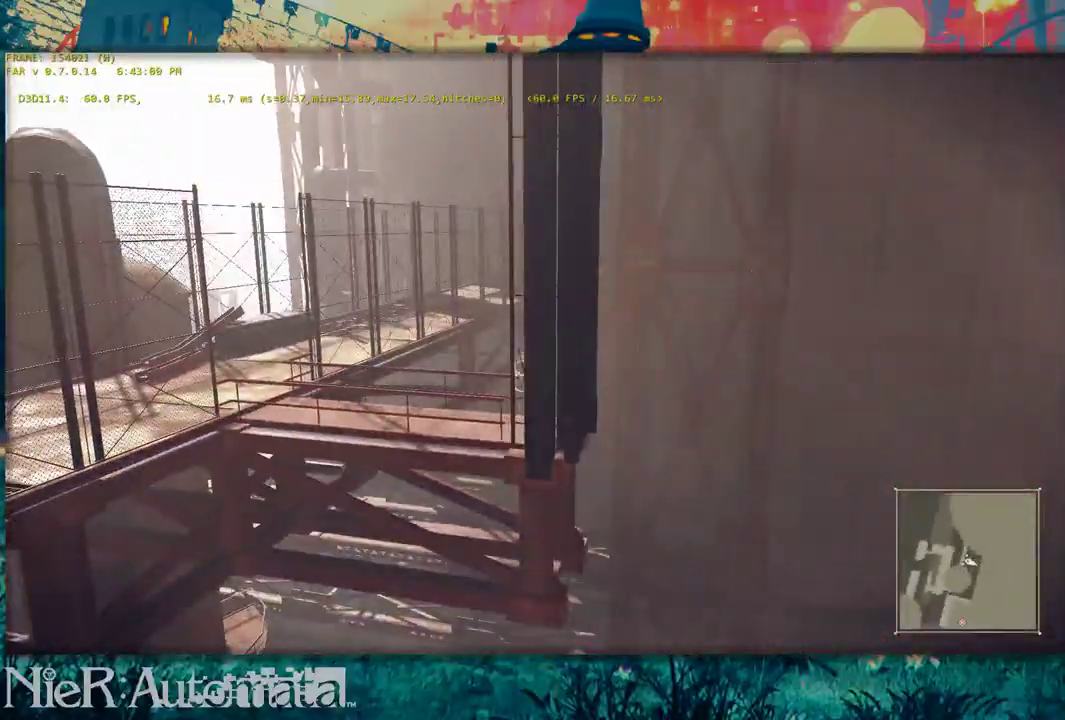
{"dt_ms": 300, "buttons": [], "left_stick": "left", "right_stick": "center", "events": [[100, "left_stick", "left"]]}